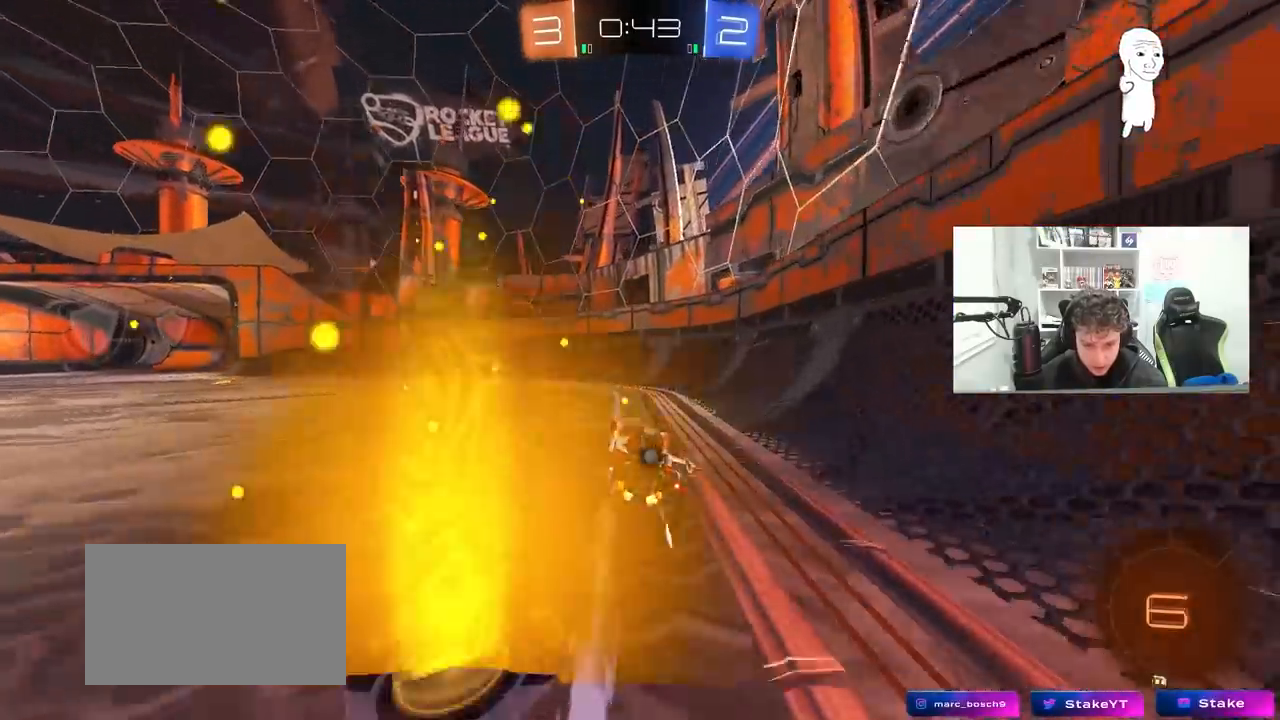
Gameplay with keyboard and mouse; each line is a JSON object with the keys and mouse buttons held at the frame after it. "events" lists presses ("down") and releases ("up") of "1", "2", "3", "4", "5", "a", "alt", "c", "caps_lock", "ctrl", "d", "e", "f", "g", "q", "r", "s", "shift", "space", "t", "tab", "v", "w", "x", "z", "mouse_left", "mouse_wheel" and "mouse_right" between this image and that frame as [ms after this image, input, new state], when the widget could be followed in between. "mouse_left", "mouse_wheel", "mouse_right" = the "left", "wheel", "right" buttons of the "mouse" list. No other keys are recorded. "wheel" means that the mouse wheel is clicked or scrolled. "mouse_move" is the direction in which the mouse moves at that frame (one of eight, or "still"), when it could be read.
{"keys": ["a", "w"], "mouse": [], "mouse_move": "still", "events": [[17, "mouse_left", "down"], [200, "a", "up"], [200, "space", "down"], [250, "mouse_left", "up"], [350, "a", "down"], [350, "shift", "down"], [350, "space", "up"], [483, "shift", "up"]]}
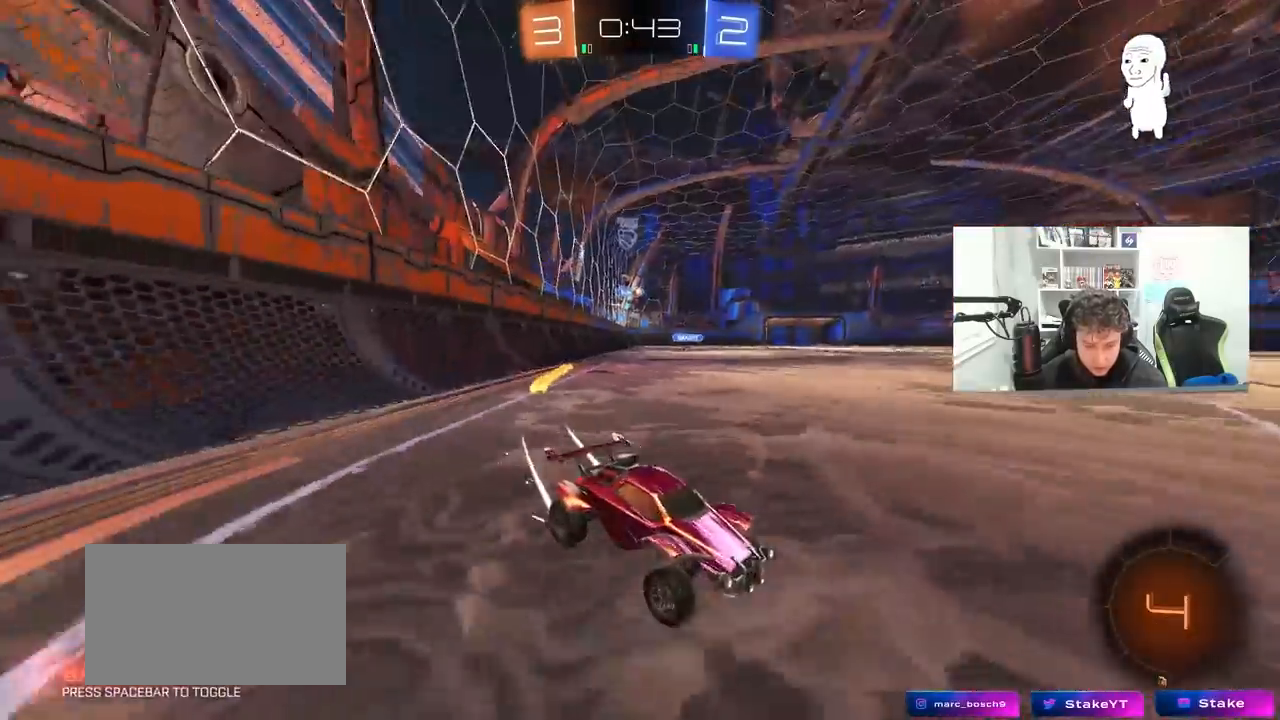
{"keys": ["a", "w"], "mouse": [], "mouse_move": "still", "events": []}
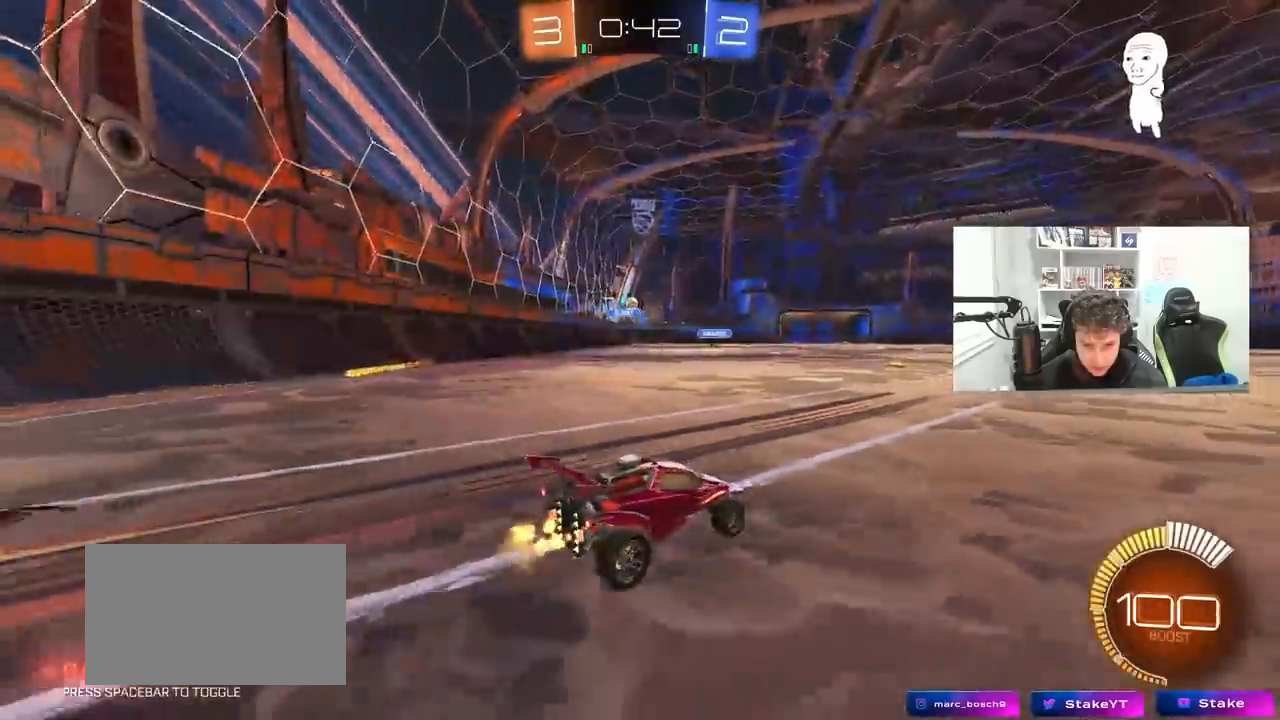
{"keys": ["d"], "mouse": [], "mouse_move": "still", "events": [[50, "a", "up"], [50, "d", "down"], [333, "w", "up"]]}
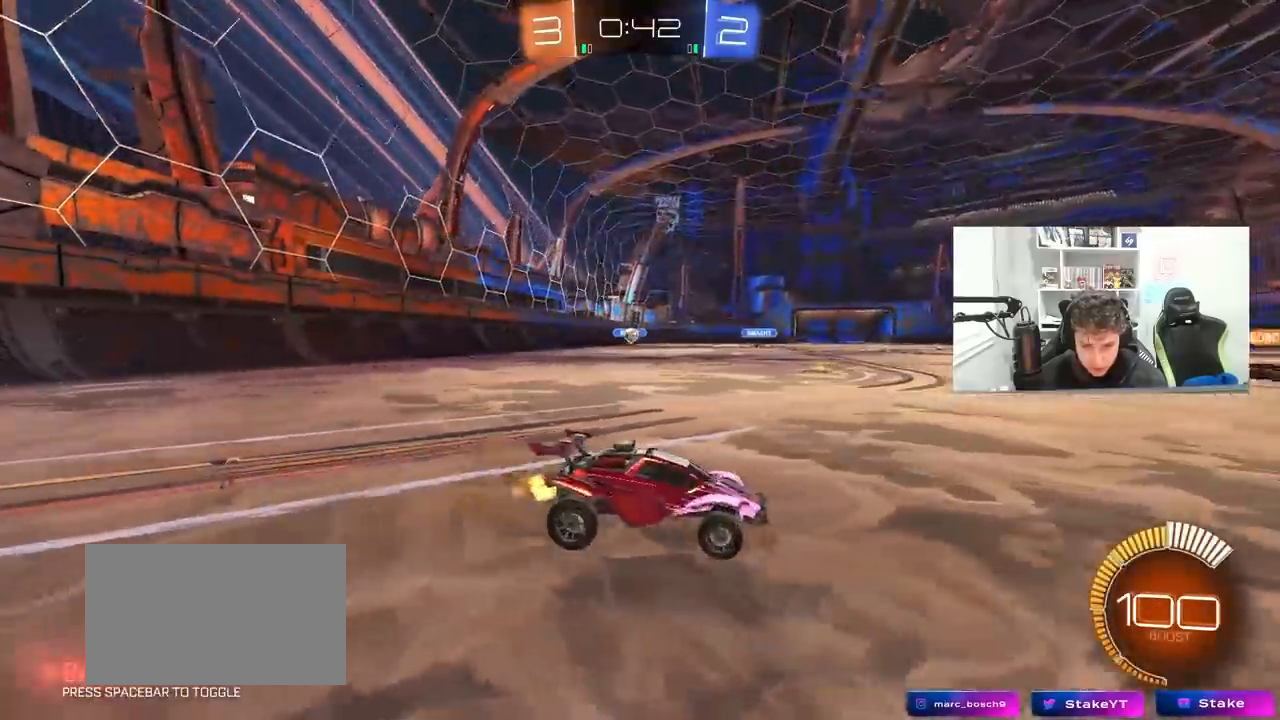
{"keys": ["a", "shift", "w"], "mouse": [], "mouse_move": "still", "events": [[67, "w", "down"], [350, "a", "down"], [350, "d", "up"], [383, "shift", "down"]]}
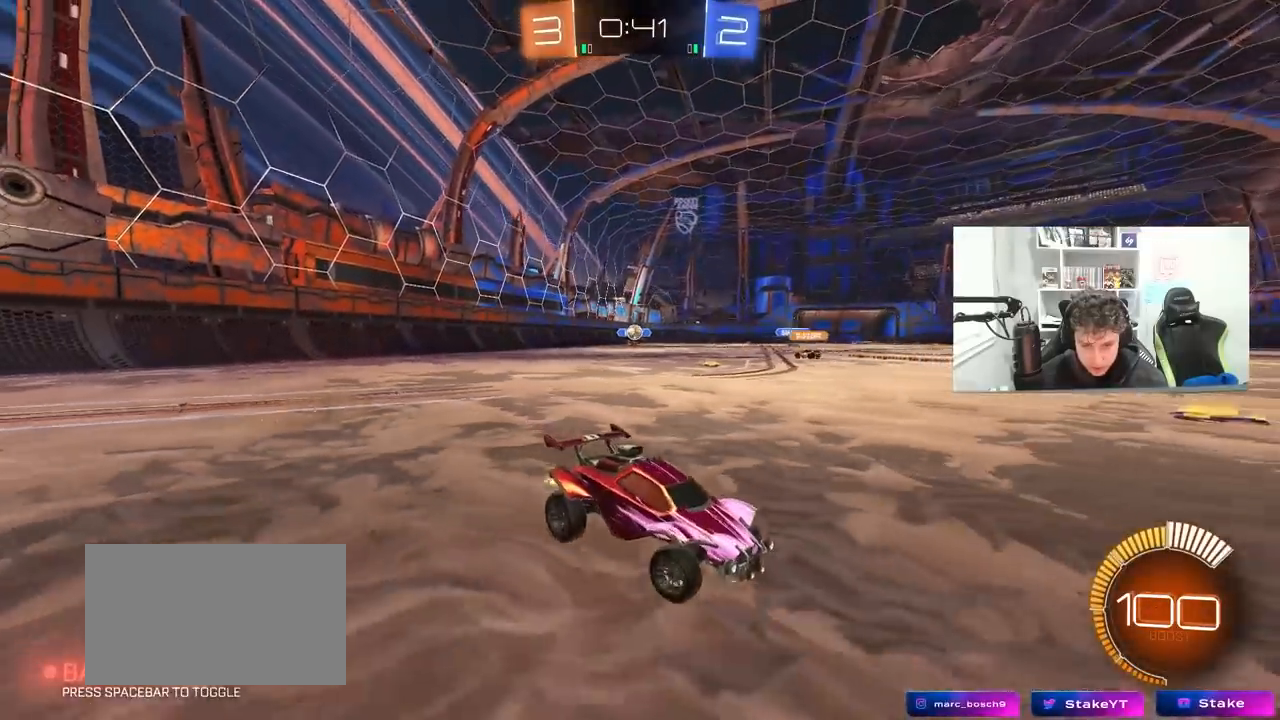
{"keys": ["a", "shift"], "mouse": [], "mouse_move": "still", "events": [[33, "shift", "up"], [217, "w", "up"], [317, "s", "down"], [450, "s", "up"], [450, "shift", "down"]]}
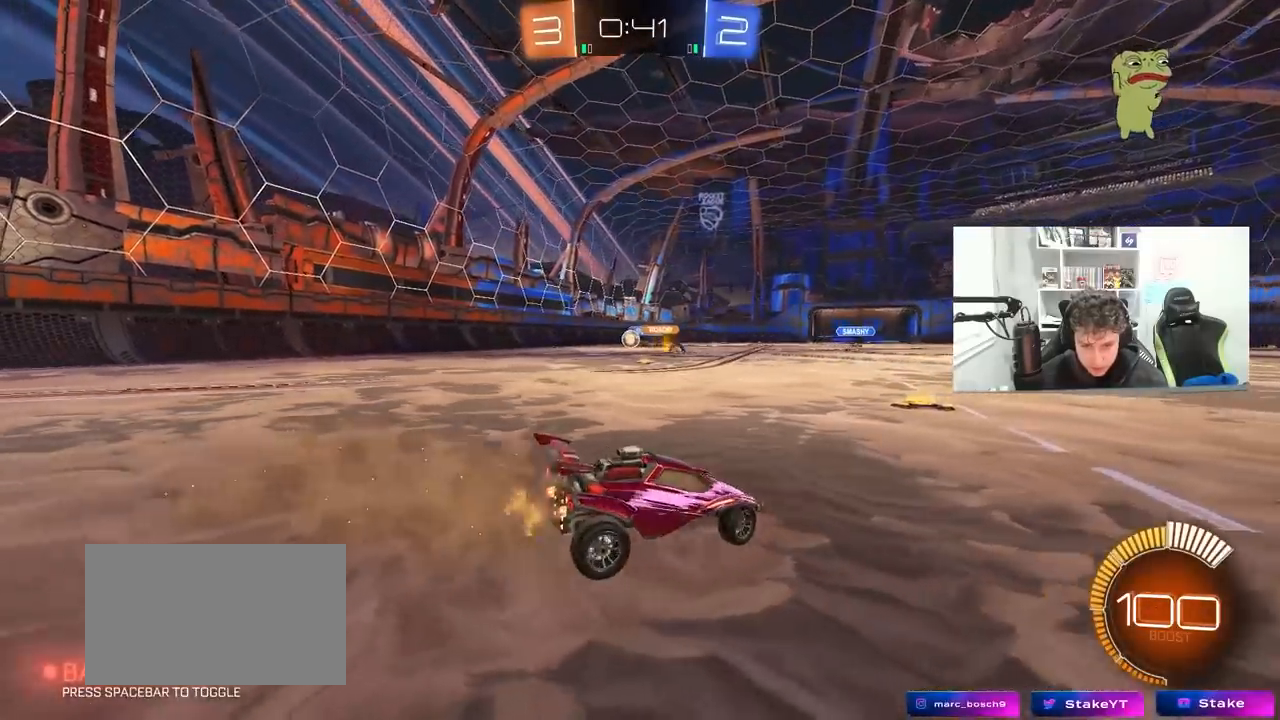
{"keys": ["a", "w"], "mouse": [], "mouse_move": "still", "events": [[50, "shift", "up"], [50, "w", "down"], [233, "shift", "down"], [333, "shift", "up"]]}
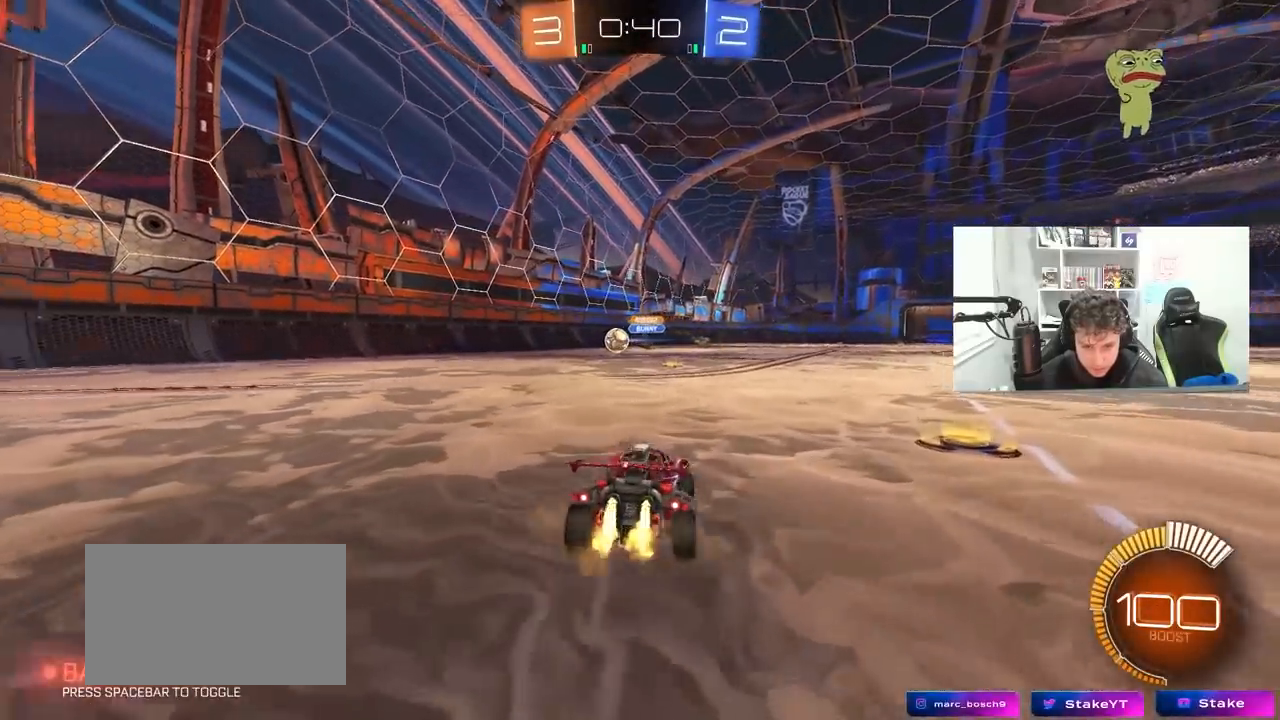
{"keys": ["a", "w"], "mouse": ["left"], "mouse_move": "still", "events": [[17, "mouse_left", "down"], [17, "shift", "down"], [67, "shift", "up"]]}
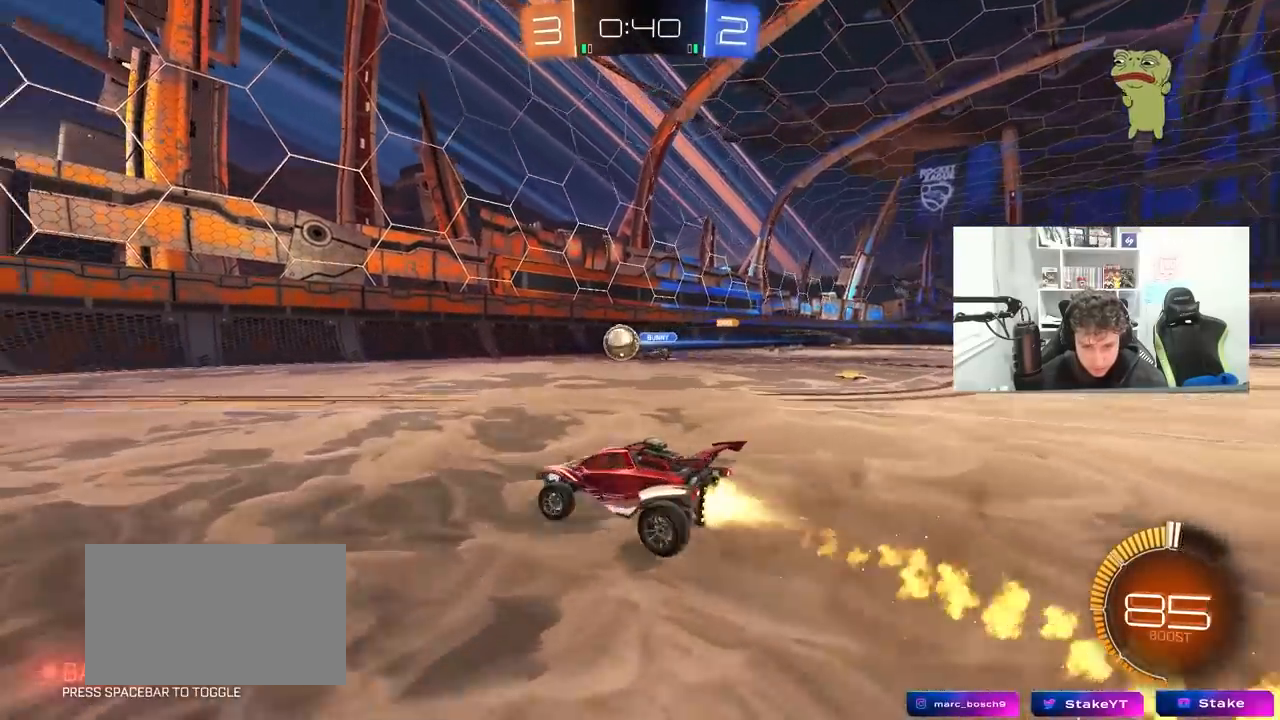
{"keys": ["d", "w"], "mouse": [], "mouse_move": "still", "events": [[217, "a", "up"], [400, "mouse_left", "up"], [500, "d", "down"]]}
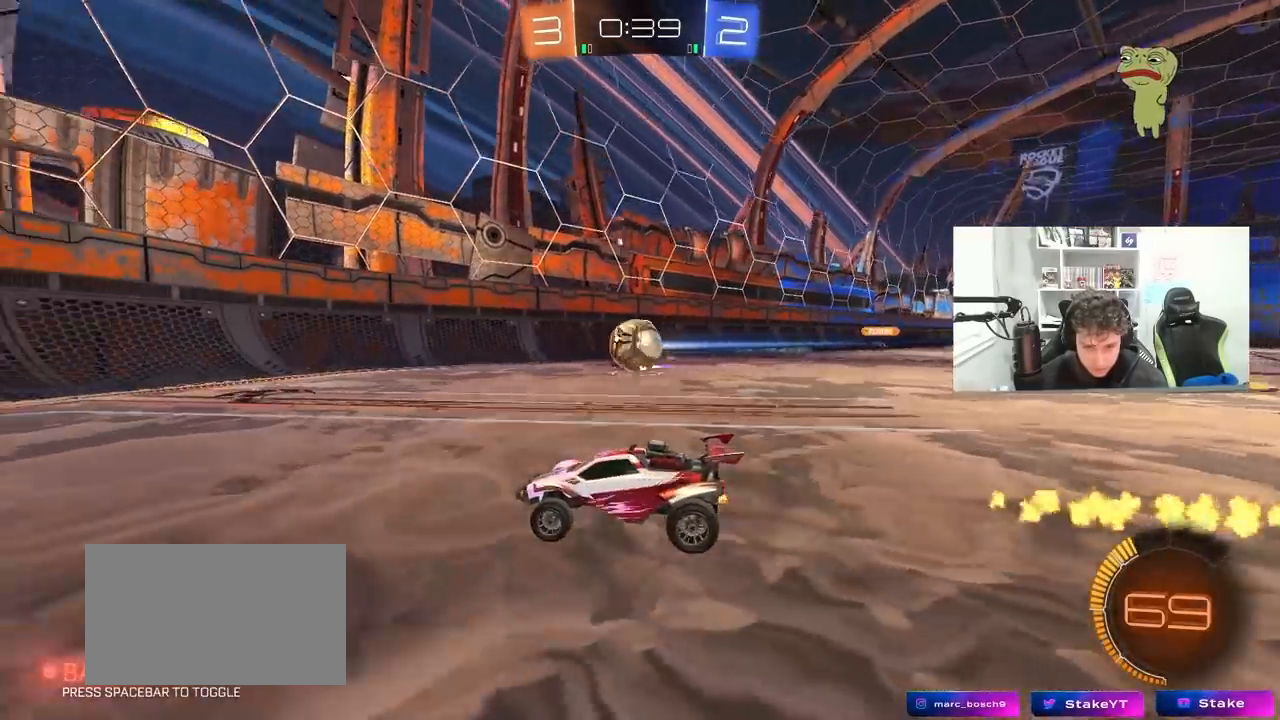
{"keys": ["a", "w"], "mouse": ["left"], "mouse_move": "still", "events": [[100, "a", "down"], [100, "w", "up"], [133, "d", "up"], [233, "shift", "down"], [283, "w", "down"], [333, "shift", "up"], [367, "mouse_left", "down"]]}
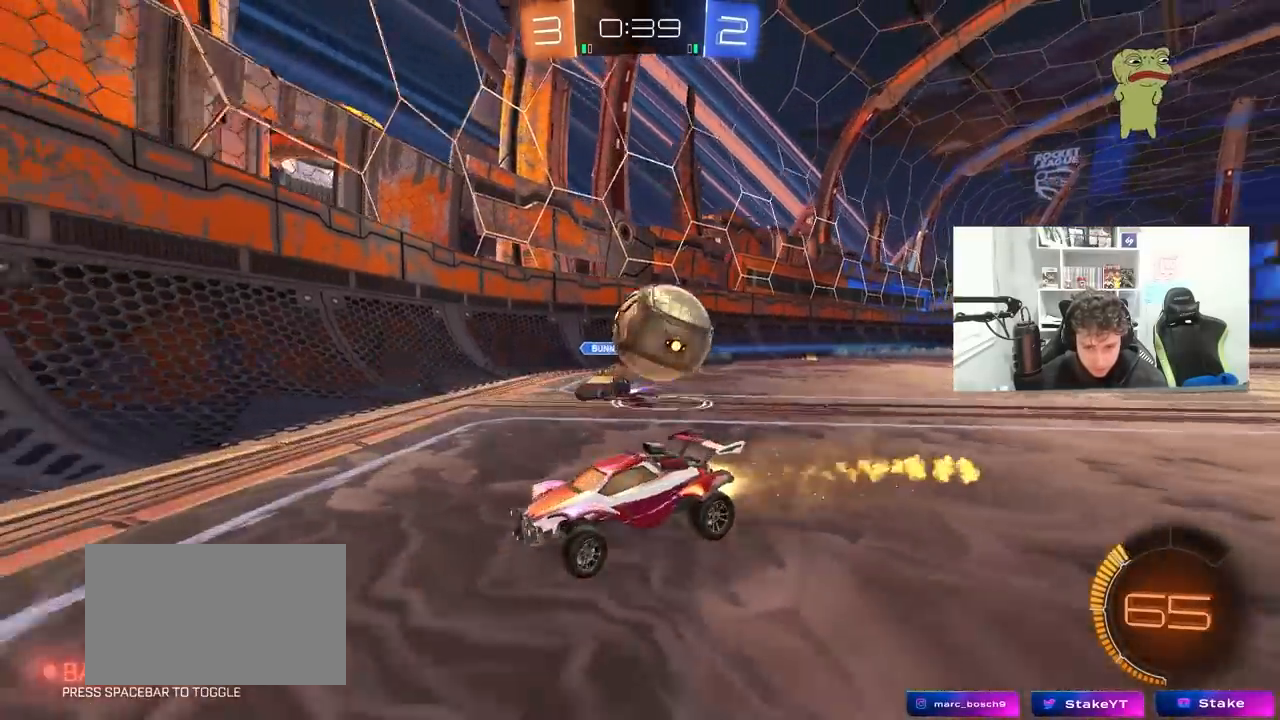
{"keys": ["w"], "mouse": [], "mouse_move": "still", "events": [[300, "a", "up"], [383, "a", "down"], [433, "a", "up"], [483, "mouse_left", "up"]]}
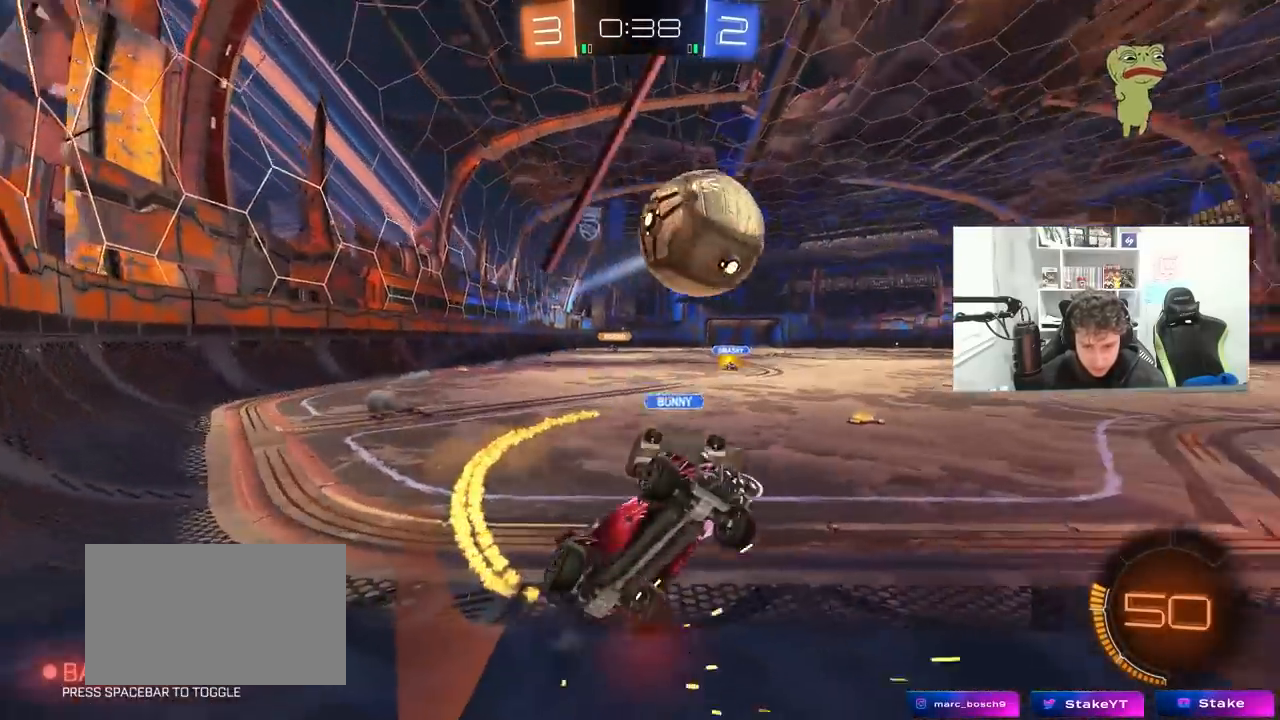
{"keys": ["a", "s"], "mouse": ["right"], "mouse_move": "still", "events": [[33, "a", "down"], [83, "mouse_left", "down"], [217, "mouse_left", "up"], [367, "a", "up"], [450, "w", "up"], [500, "a", "down"], [500, "mouse_right", "down"], [500, "s", "down"]]}
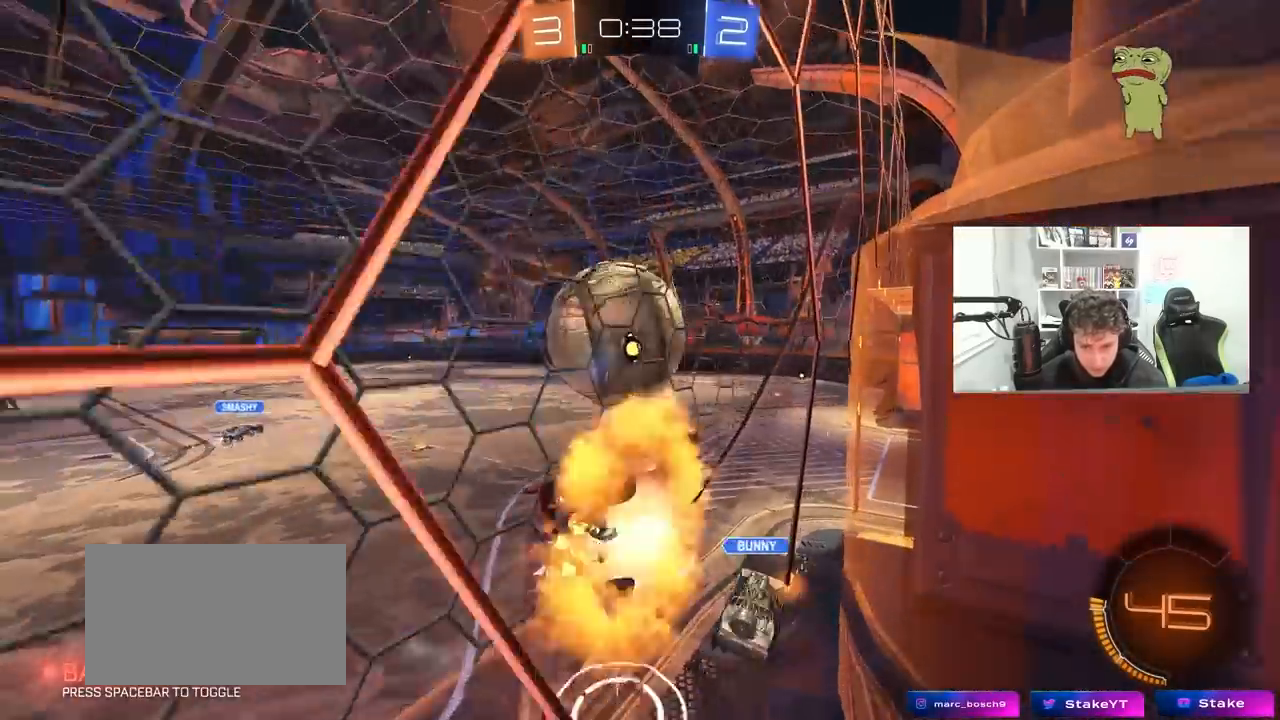
{"keys": ["d", "s", "shift"], "mouse": ["left"], "mouse_move": "still", "events": [[133, "a", "up"], [133, "d", "down"], [233, "mouse_left", "down"], [233, "mouse_right", "up"], [233, "shift", "down"]]}
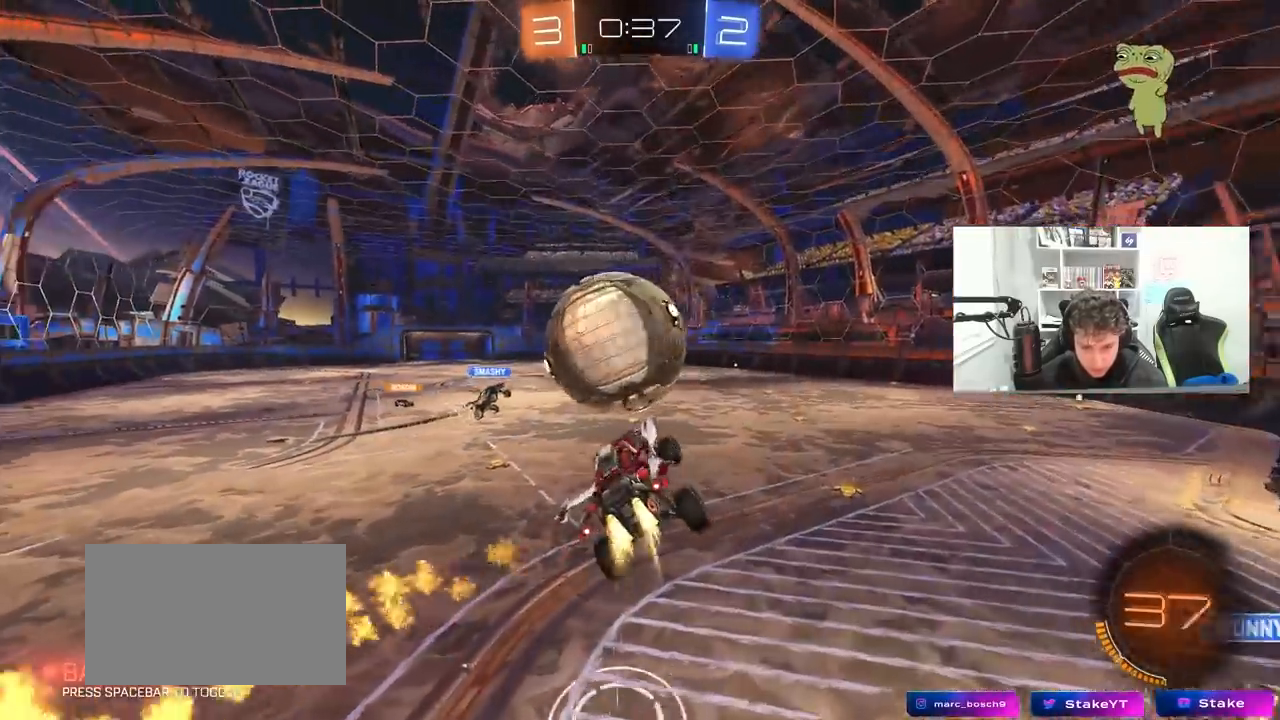
{"keys": ["a", "s", "shift"], "mouse": ["left", "right"], "mouse_move": "still", "events": [[17, "d", "up"], [17, "s", "up"], [17, "shift", "up"], [67, "a", "down"], [117, "w", "down"], [300, "mouse_right", "down"], [350, "shift", "down"], [433, "s", "down"], [483, "w", "up"]]}
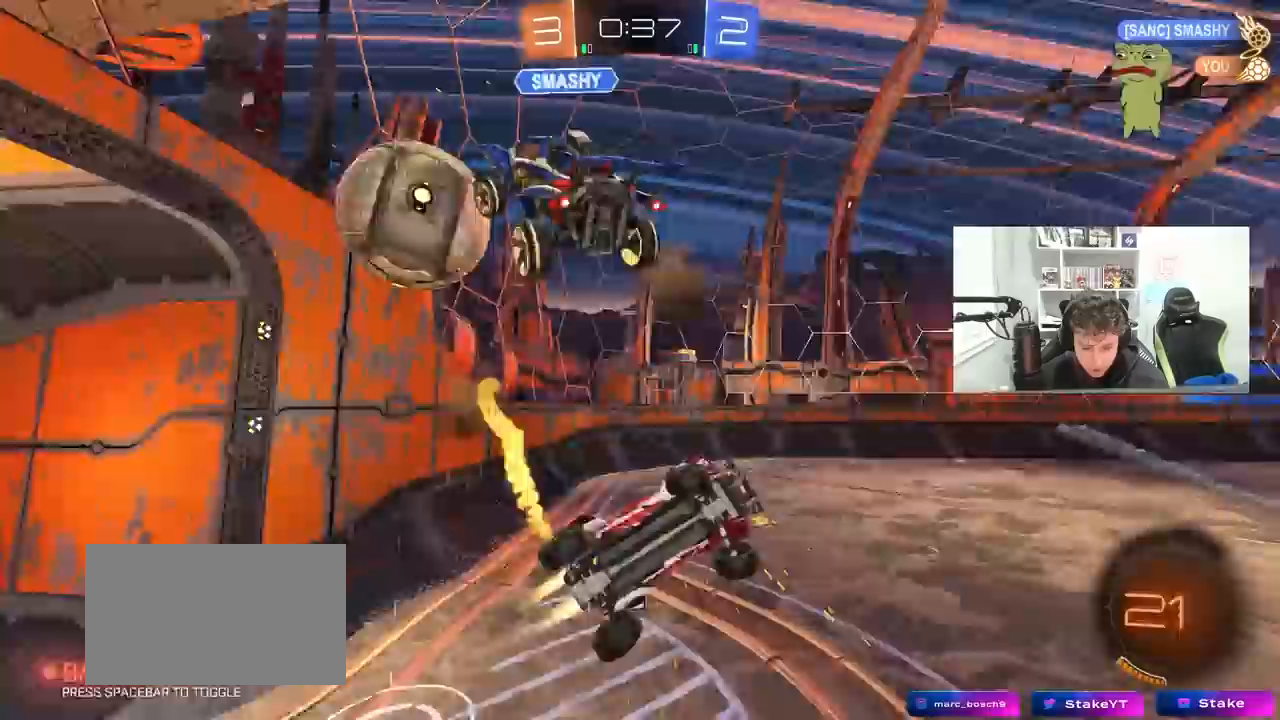
{"keys": ["a", "w"], "mouse": [], "mouse_move": "still", "events": [[33, "mouse_left", "up"], [33, "mouse_right", "up"], [400, "s", "up"], [500, "shift", "up"], [500, "w", "down"]]}
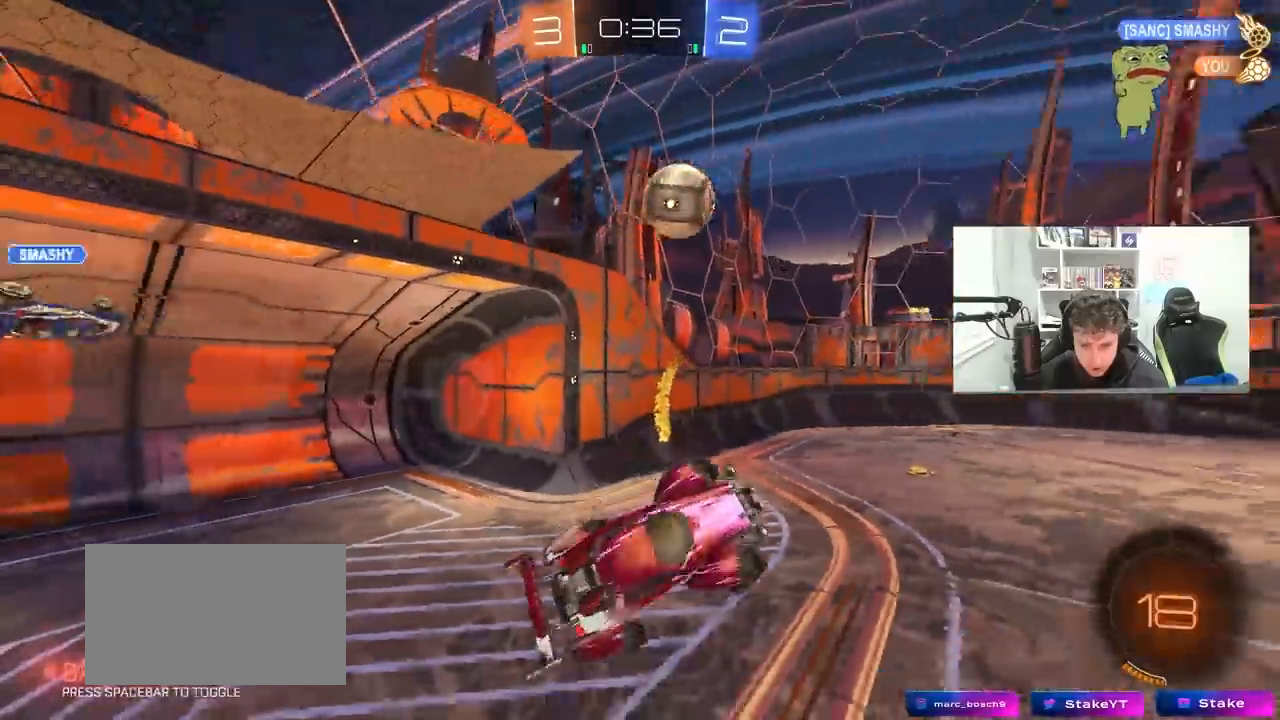
{"keys": [], "mouse": [], "mouse_move": "still", "events": [[183, "w", "up"], [283, "a", "up"], [367, "d", "down"], [467, "d", "up"]]}
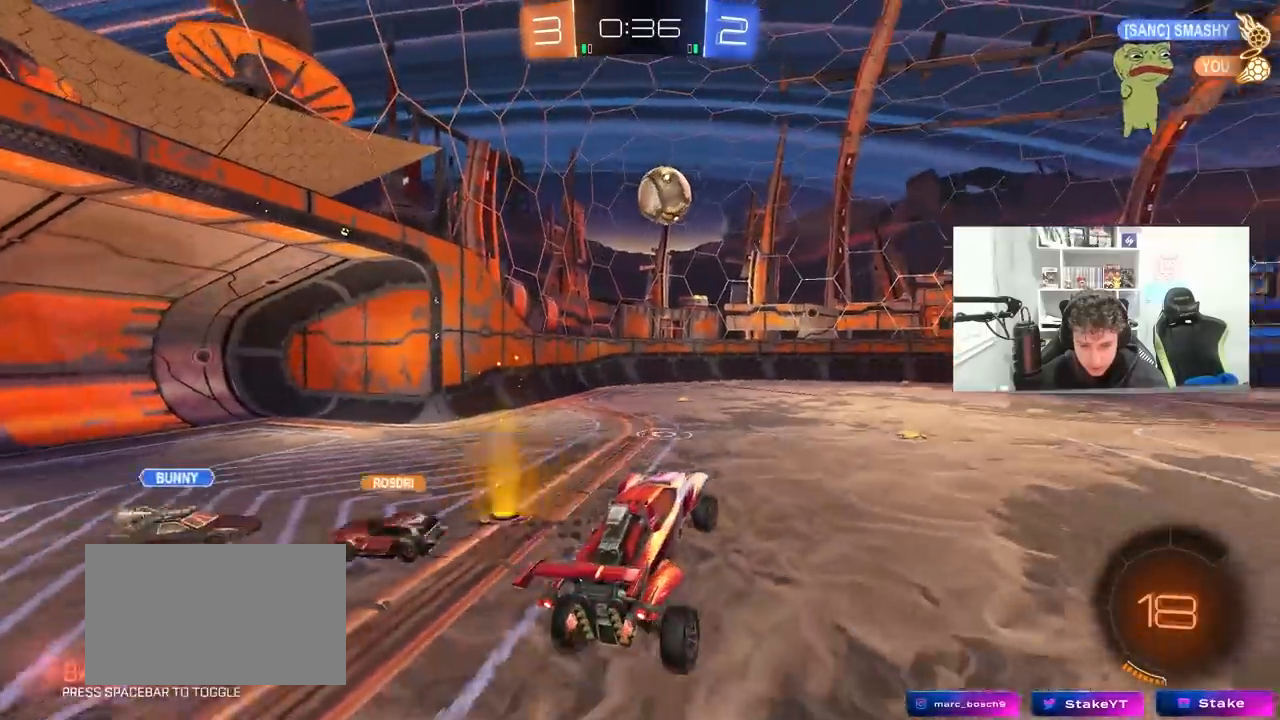
{"keys": ["d", "w"], "mouse": [], "mouse_move": "still", "events": [[117, "w", "down"], [300, "d", "down"]]}
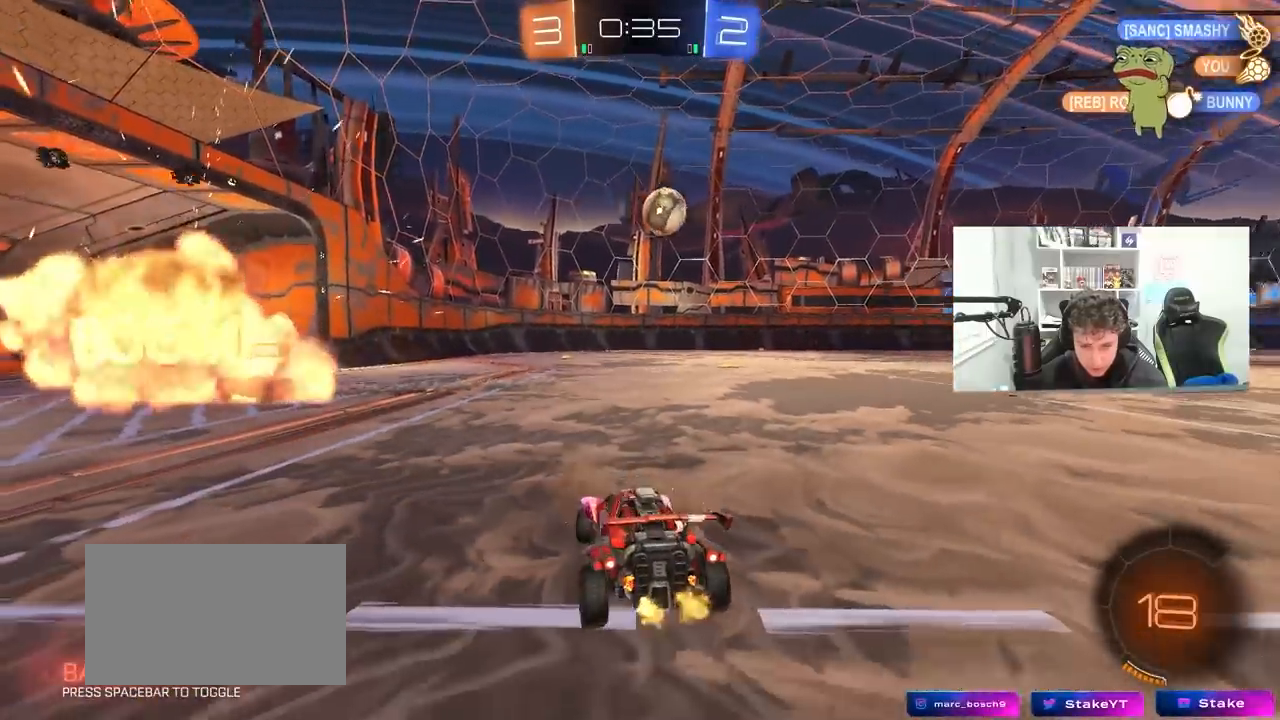
{"keys": ["d", "w"], "mouse": [], "mouse_move": "up", "events": []}
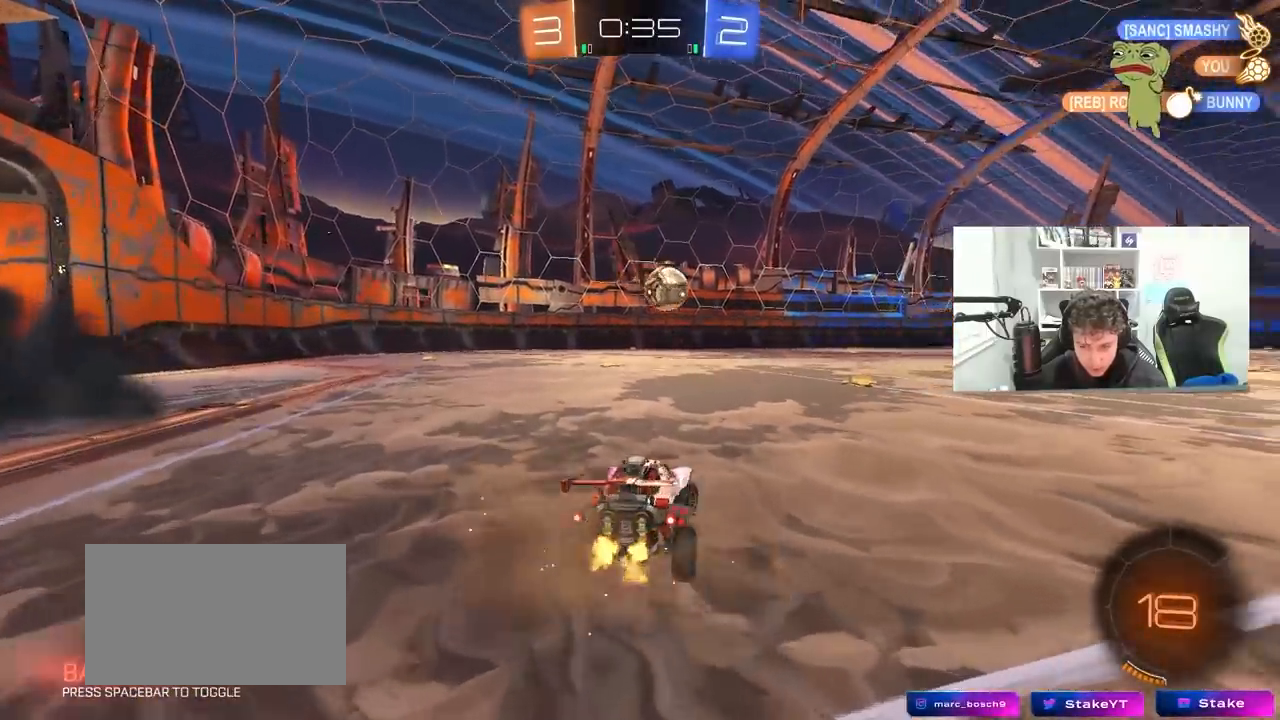
{"keys": ["w"], "mouse": ["left"], "mouse_move": "down-left", "events": [[183, "d", "up"], [333, "mouse_left", "down"]]}
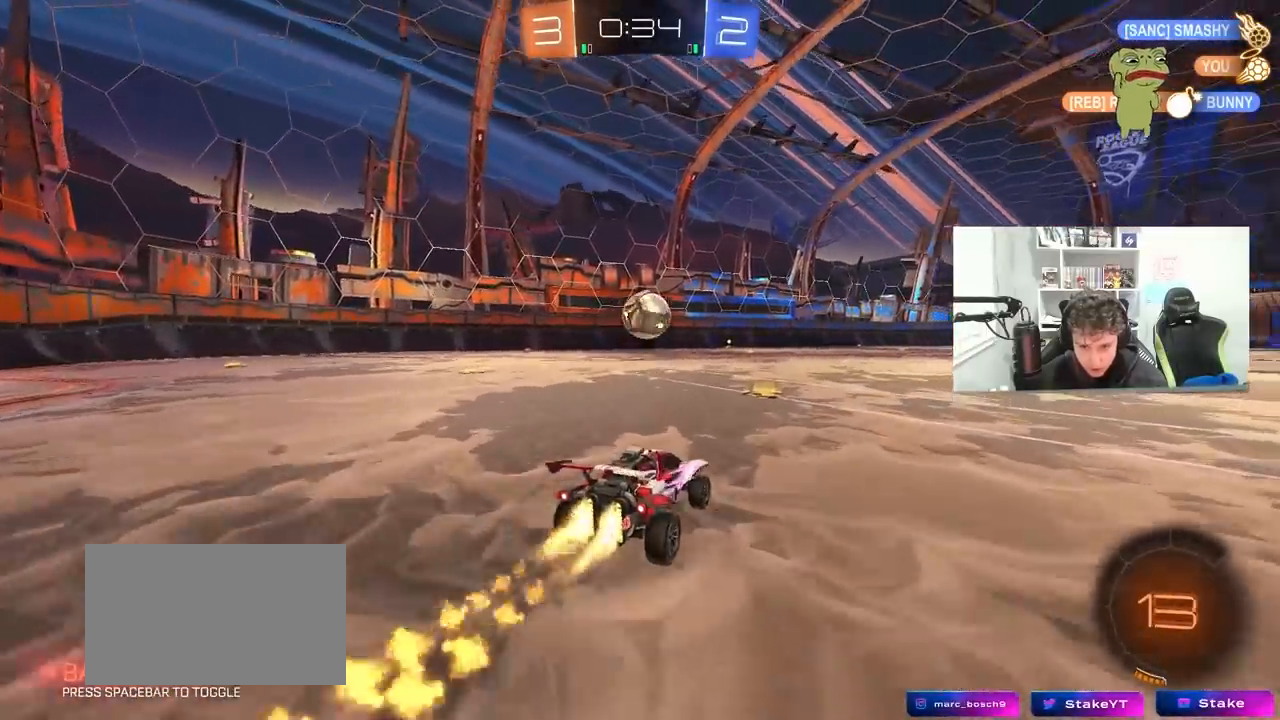
{"keys": ["d"], "mouse": ["left", "right"], "mouse_move": "still", "events": [[200, "a", "down"], [250, "a", "up"], [250, "w", "up"], [300, "d", "down"], [300, "mouse_right", "down"], [350, "s", "down"], [383, "a", "down"], [433, "d", "up"], [483, "a", "up"], [483, "d", "down"], [483, "s", "up"]]}
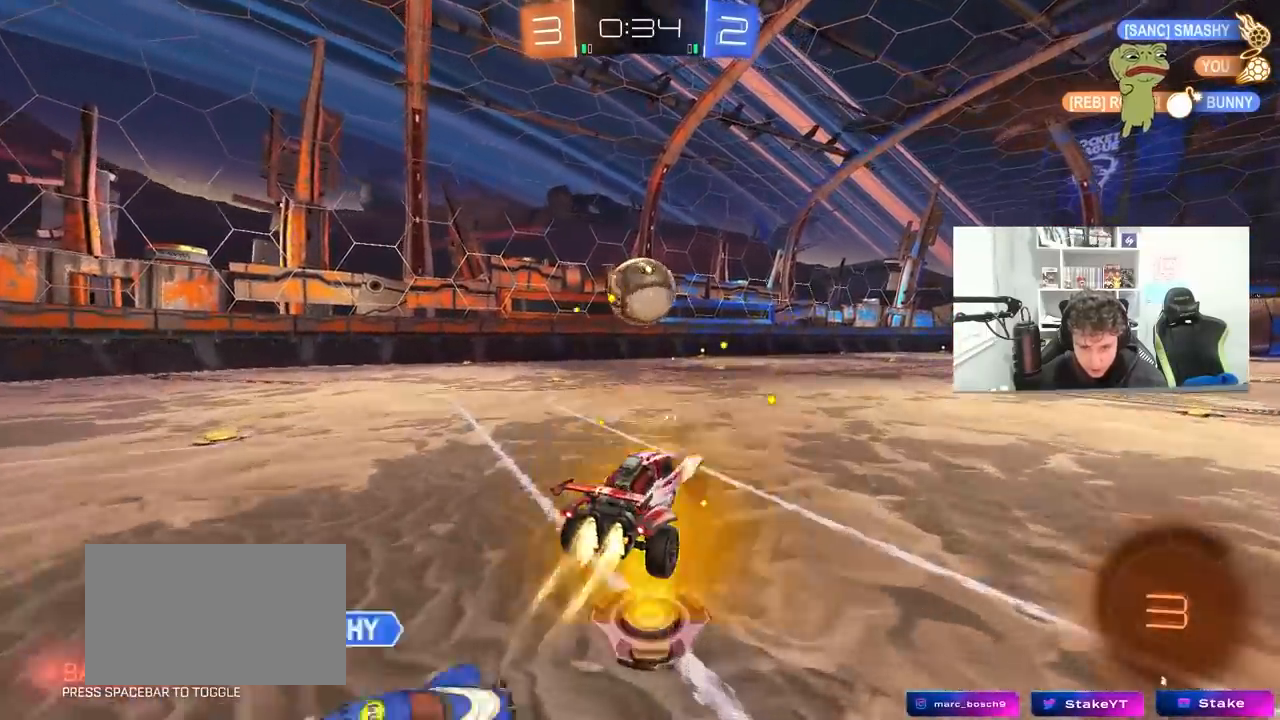
{"keys": ["a", "s", "shift"], "mouse": ["right"], "mouse_move": "left", "events": [[33, "mouse_right", "up"], [83, "a", "down"], [83, "d", "up"], [117, "w", "down"], [167, "mouse_left", "up"], [217, "a", "up"], [267, "d", "down"], [267, "w", "up"], [367, "a", "down"], [367, "d", "up"], [367, "w", "down"], [400, "shift", "down"], [450, "mouse_right", "down"], [500, "s", "down"], [500, "w", "up"]]}
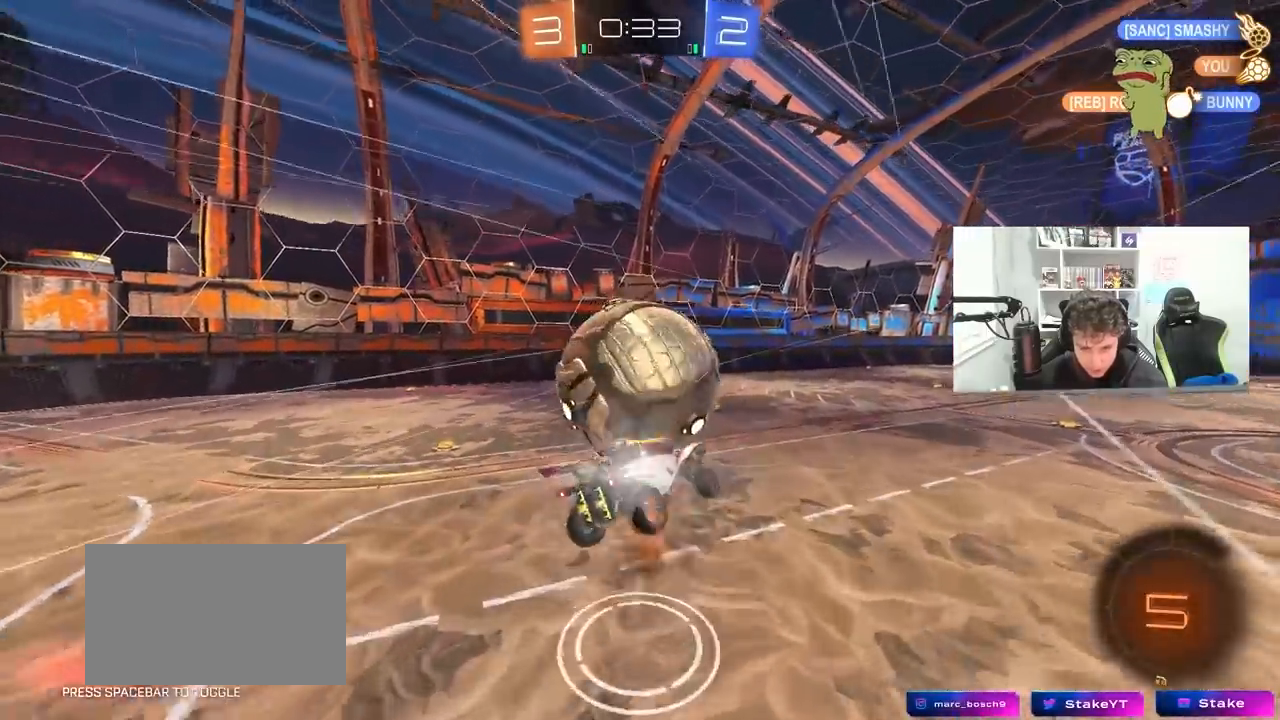
{"keys": ["a", "shift"], "mouse": [], "mouse_move": "still", "events": [[100, "mouse_left", "down"], [150, "mouse_left", "up"], [183, "mouse_right", "up"], [467, "s", "up"]]}
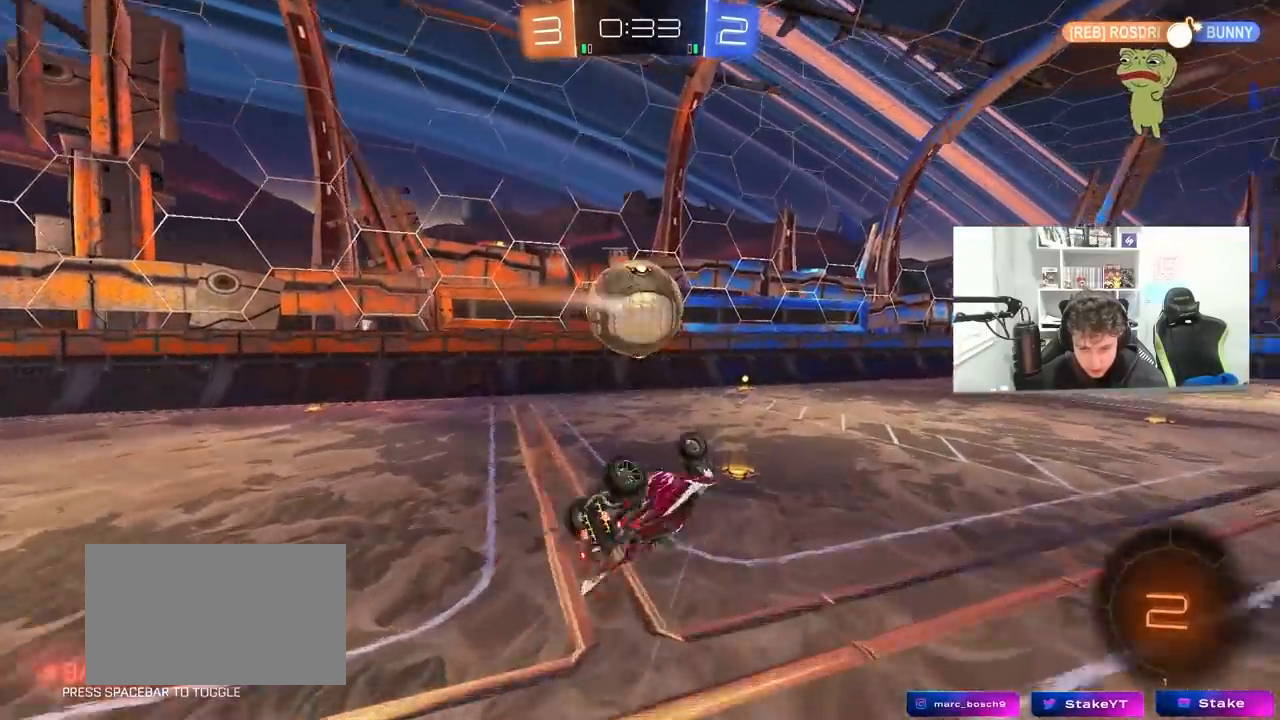
{"keys": [], "mouse": [], "mouse_move": "still", "events": [[67, "s", "down"], [200, "shift", "up"], [250, "a", "up"], [250, "s", "up"]]}
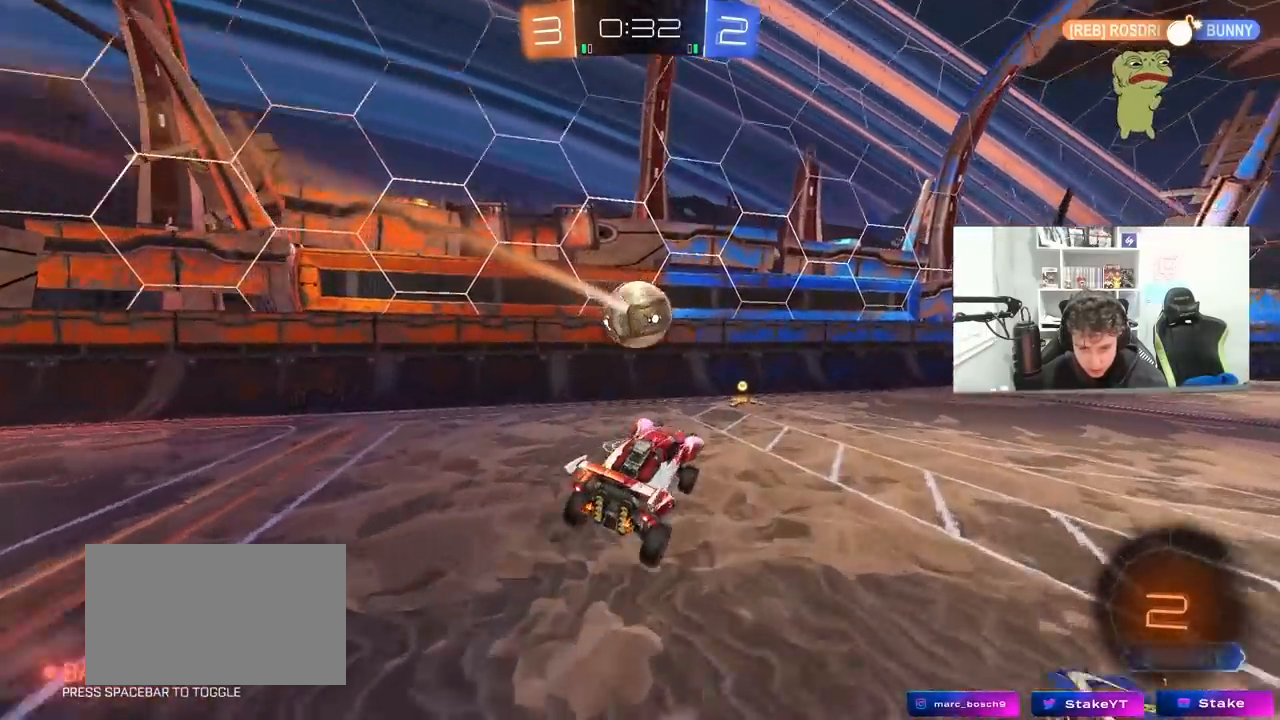
{"keys": ["w"], "mouse": [], "mouse_move": "down-left", "events": [[83, "w", "down"], [133, "a", "down"], [167, "a", "up"], [167, "w", "up"], [317, "d", "down"], [317, "mouse_left", "down"], [367, "w", "down"], [500, "d", "up"], [500, "mouse_left", "up"]]}
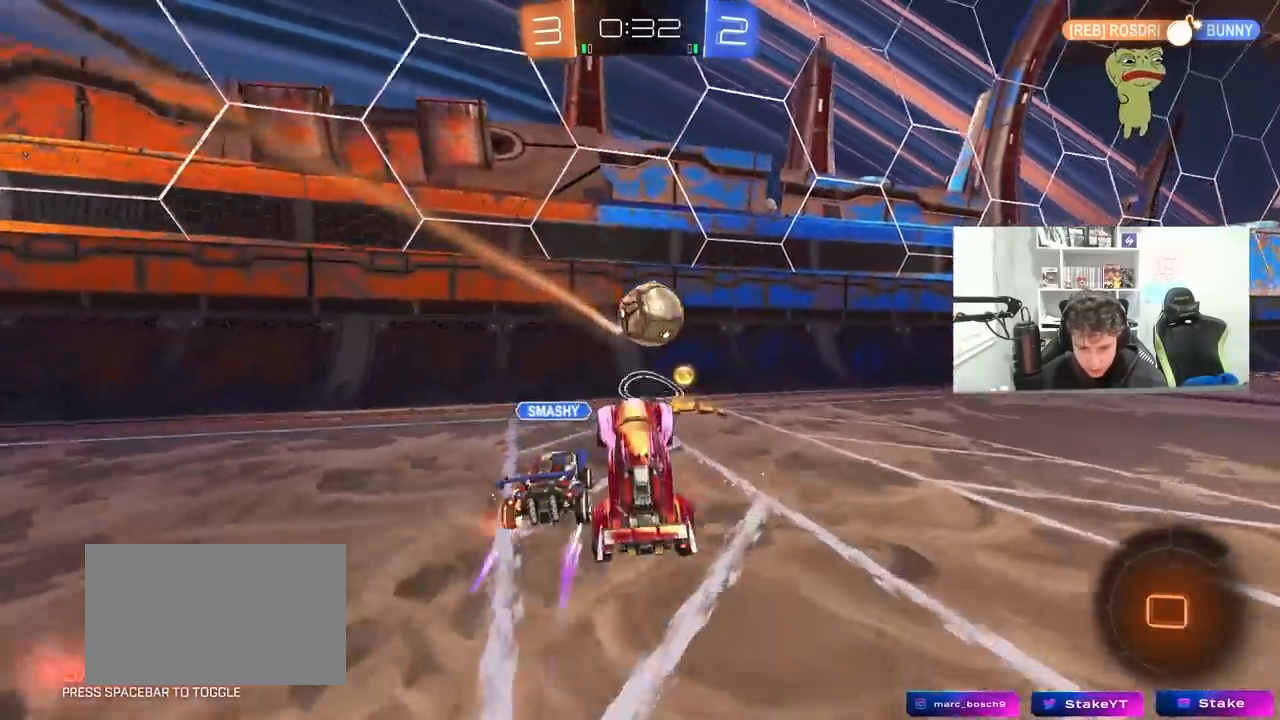
{"keys": ["a", "shift", "w"], "mouse": [], "mouse_move": "still", "events": [[100, "a", "down"], [233, "shift", "down"], [333, "shift", "up"], [467, "shift", "down"]]}
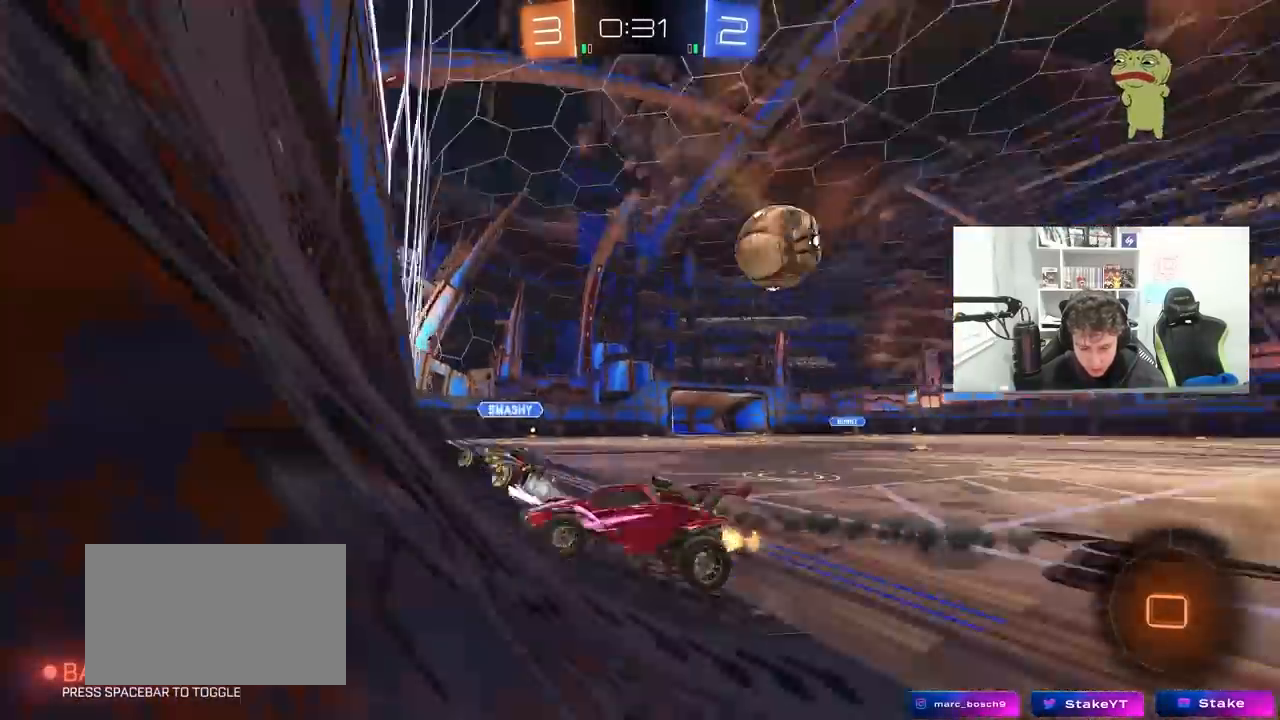
{"keys": ["a", "w"], "mouse": [], "mouse_move": "still", "events": [[67, "shift", "up"]]}
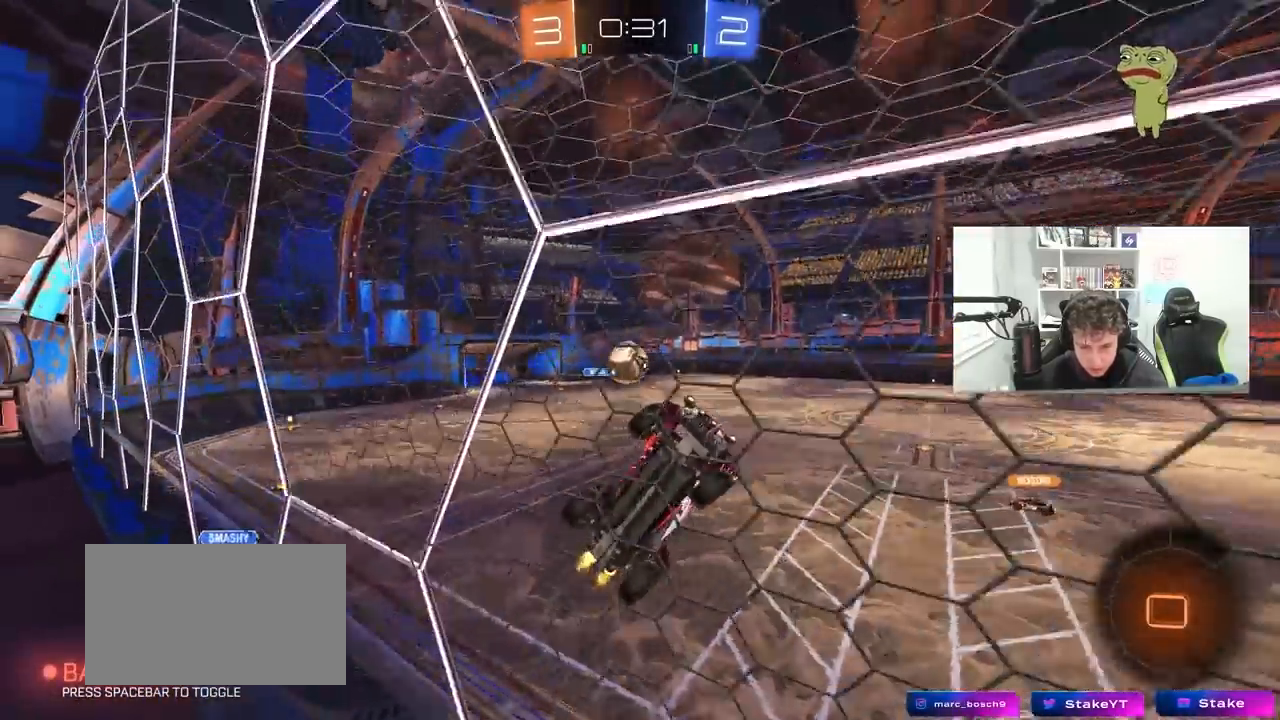
{"keys": ["a", "w"], "mouse": [], "mouse_move": "still", "events": []}
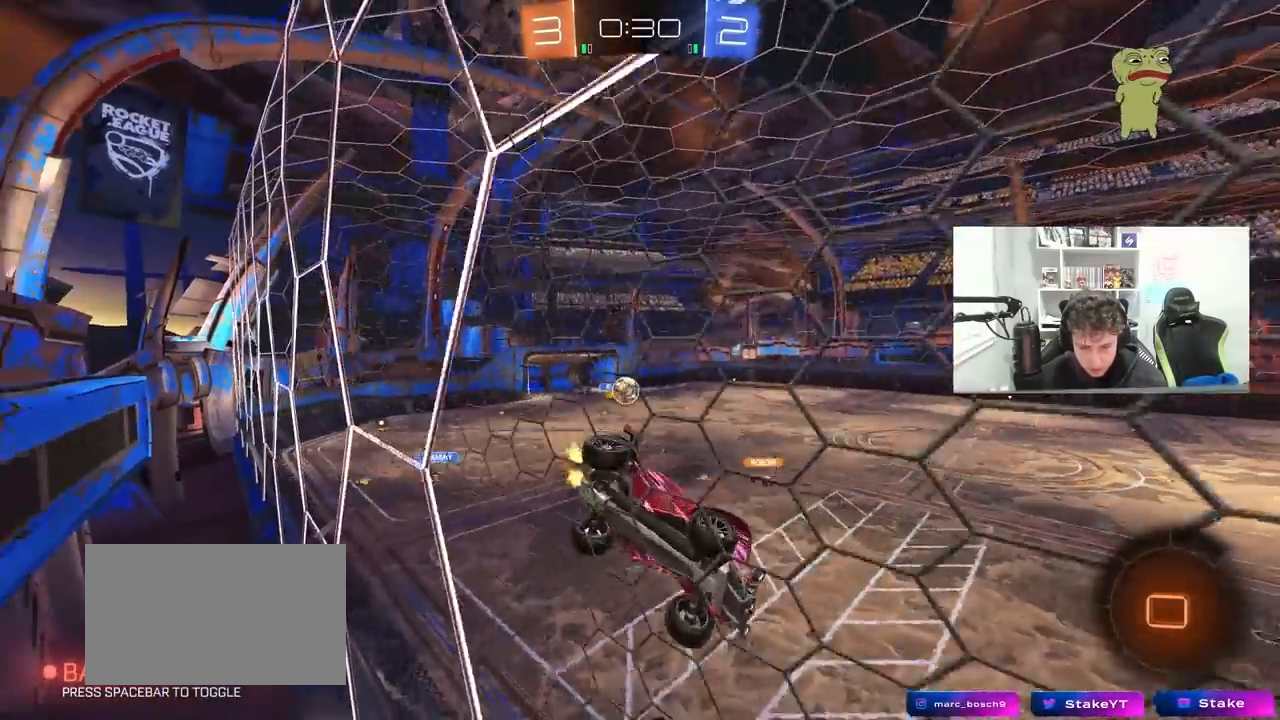
{"keys": ["d", "s", "shift"], "mouse": [], "mouse_move": "still", "events": [[133, "a", "up"], [183, "d", "down"], [233, "d", "up"], [233, "mouse_left", "down"], [233, "mouse_right", "down"], [233, "w", "up"], [333, "d", "down"], [333, "s", "down"], [333, "shift", "down"], [383, "mouse_left", "up"], [417, "mouse_right", "up"]]}
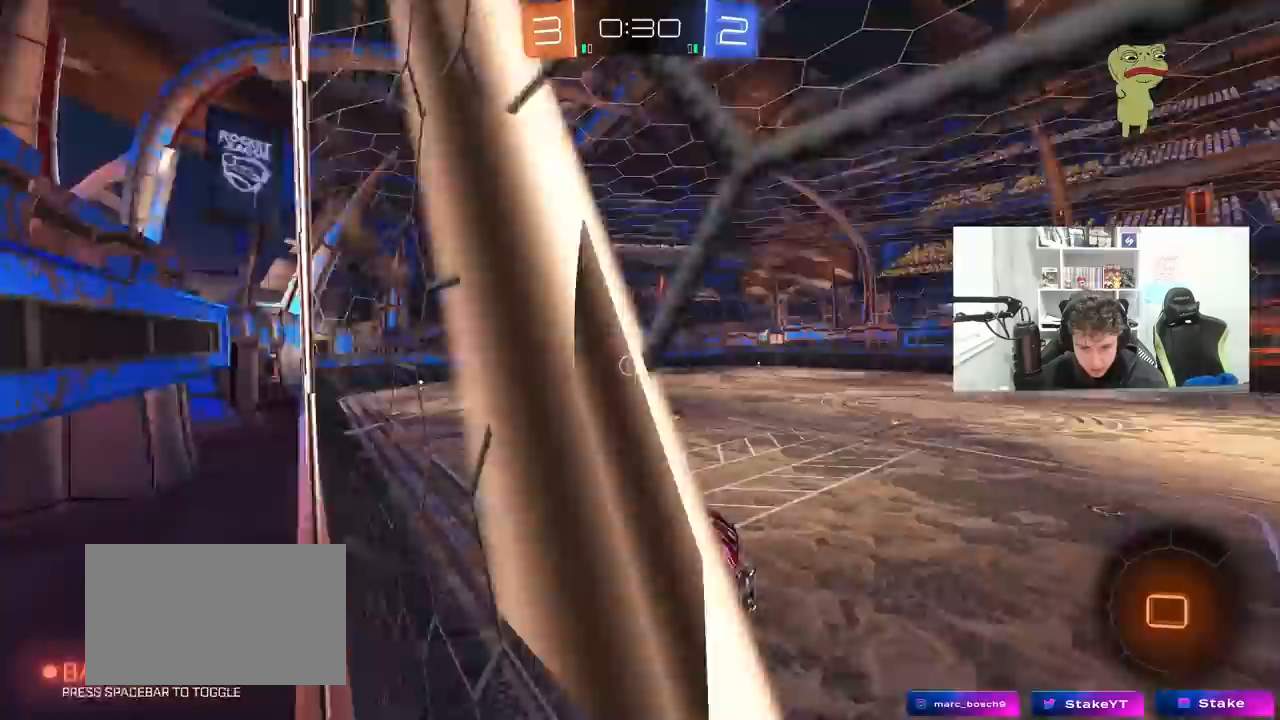
{"keys": ["w"], "mouse": ["right"], "mouse_move": "still", "events": [[117, "shift", "up"], [150, "d", "up"], [150, "s", "up"], [350, "w", "down"], [433, "mouse_right", "down"]]}
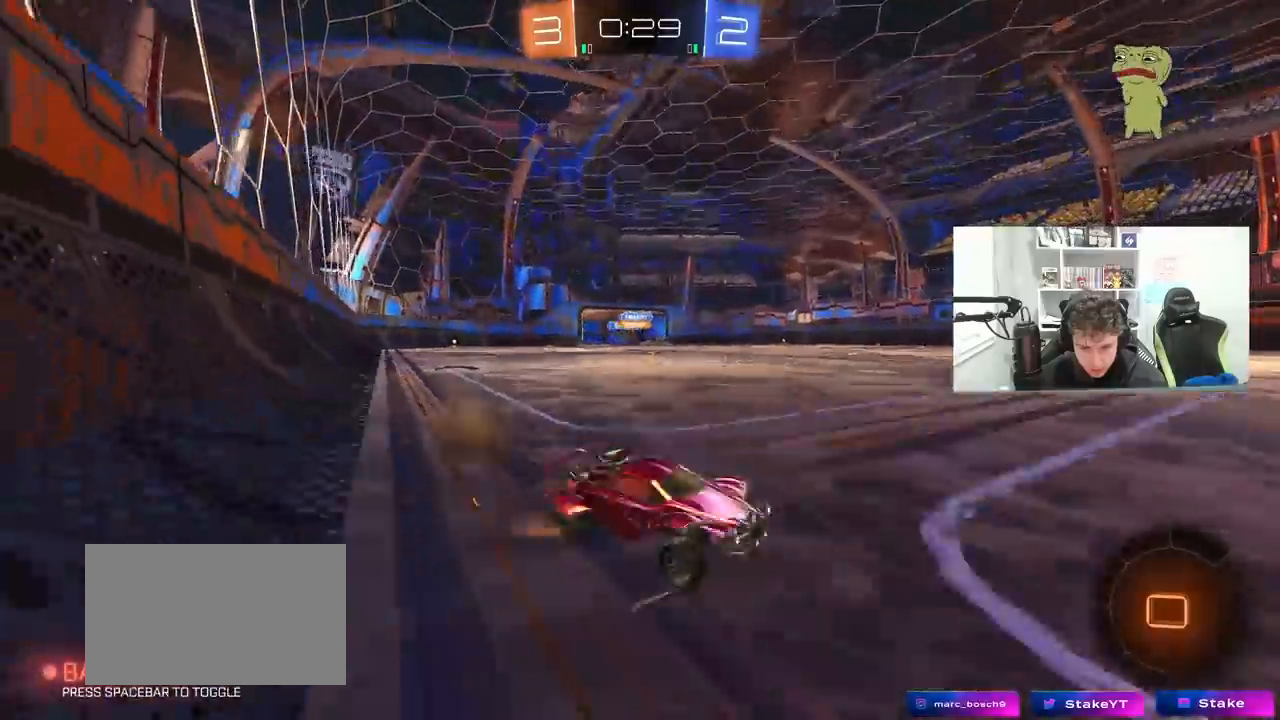
{"keys": [], "mouse": [], "mouse_move": "still", "events": [[33, "d", "down"], [33, "mouse_right", "up"], [133, "d", "up"], [217, "w", "up"]]}